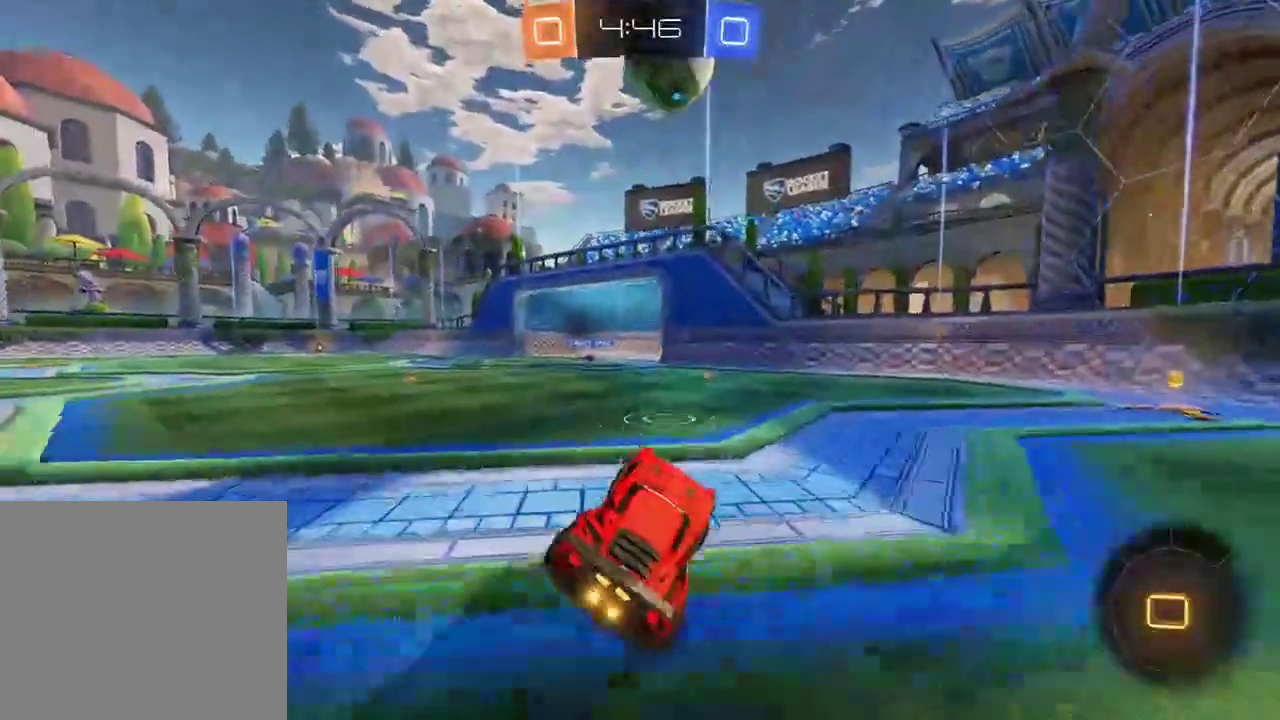
Gameplay with a controller (Xbox layout); each line is a JSON object with the inputs held at the frame after it. "events" lists button and stick changes between this image and that frame as [ms after this image, input, new state], when the widget could be followed in between.
{"buttons": ["B"], "left_stick": "left", "right_stick": "center", "events": [[67, "R2", "down"], [317, "R2", "up"], [350, "Y", "down"], [483, "Y", "up"]]}
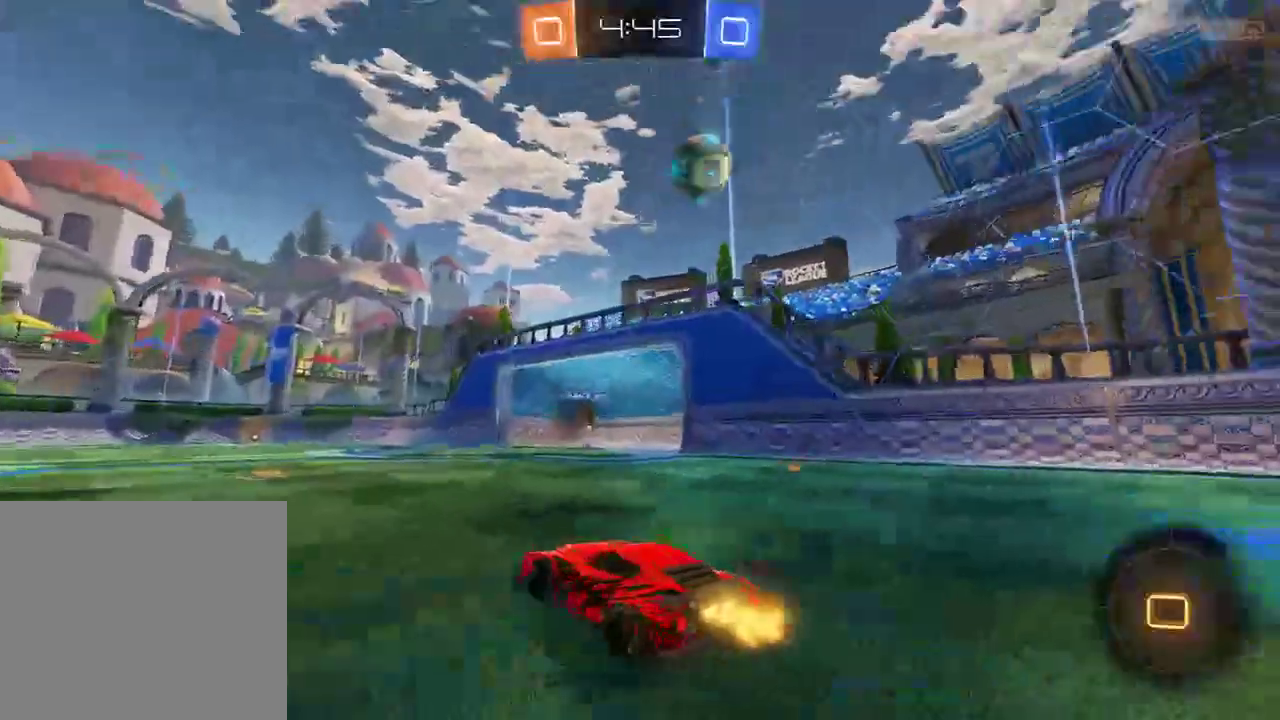
{"buttons": [], "left_stick": "left", "right_stick": "center", "events": [[183, "left_stick", "center"], [317, "left_stick", "right"], [417, "B", "up"], [450, "left_stick", "left"]]}
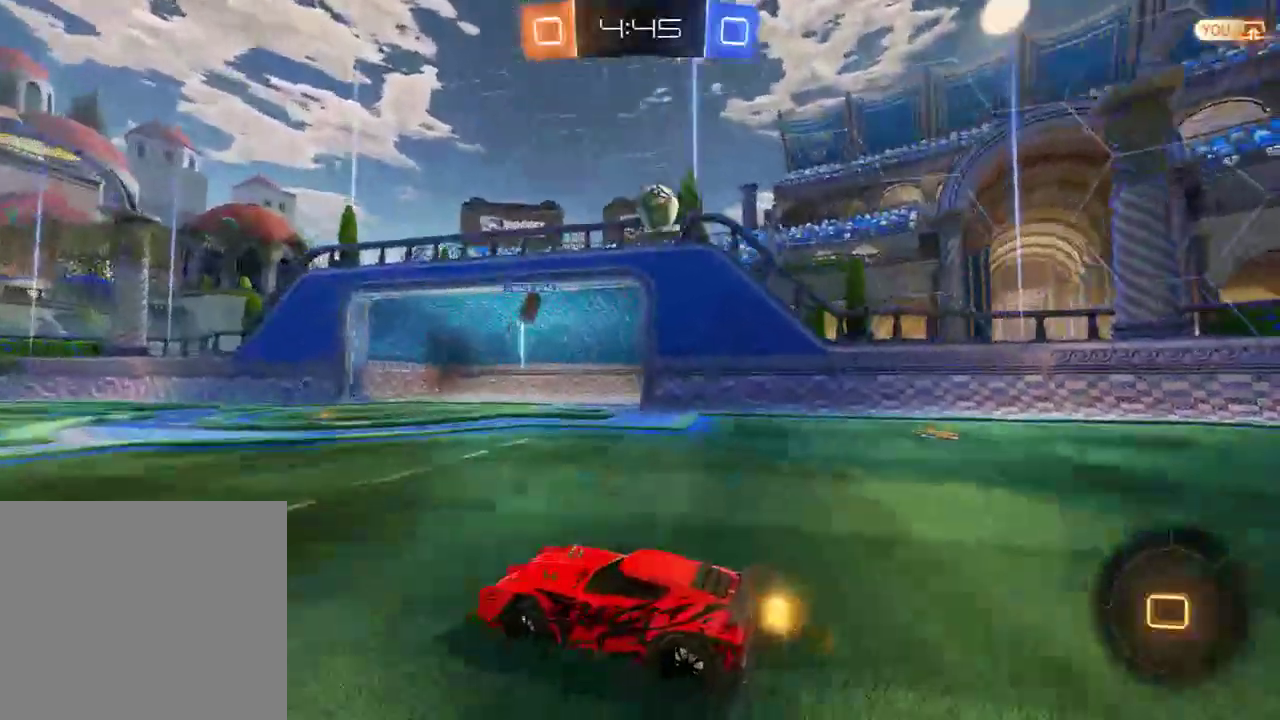
{"buttons": [], "left_stick": "right", "right_stick": "center", "events": [[50, "left_stick", "center"], [217, "left_stick", "right"], [317, "B", "down"], [383, "B", "up"], [400, "left_stick", "center"], [483, "left_stick", "right"]]}
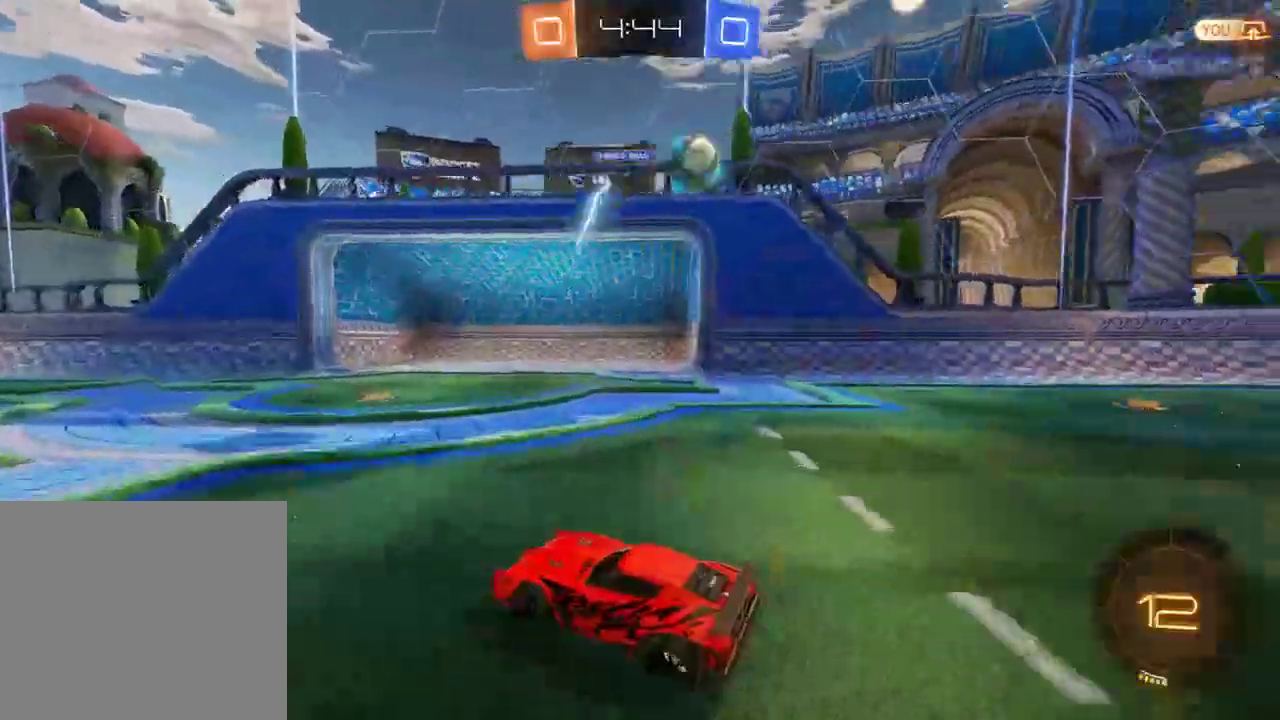
{"buttons": ["B", "R2", "L3"], "left_stick": "up", "right_stick": "center", "events": [[183, "left_stick", "left"], [217, "B", "down"], [283, "R2", "down"], [283, "Y", "down"], [367, "Y", "up"], [400, "left_stick", "up-right"], [467, "left_stick", "up"], [483, "A", "down"], [483, "L3", "down"], [500, "A", "up"]]}
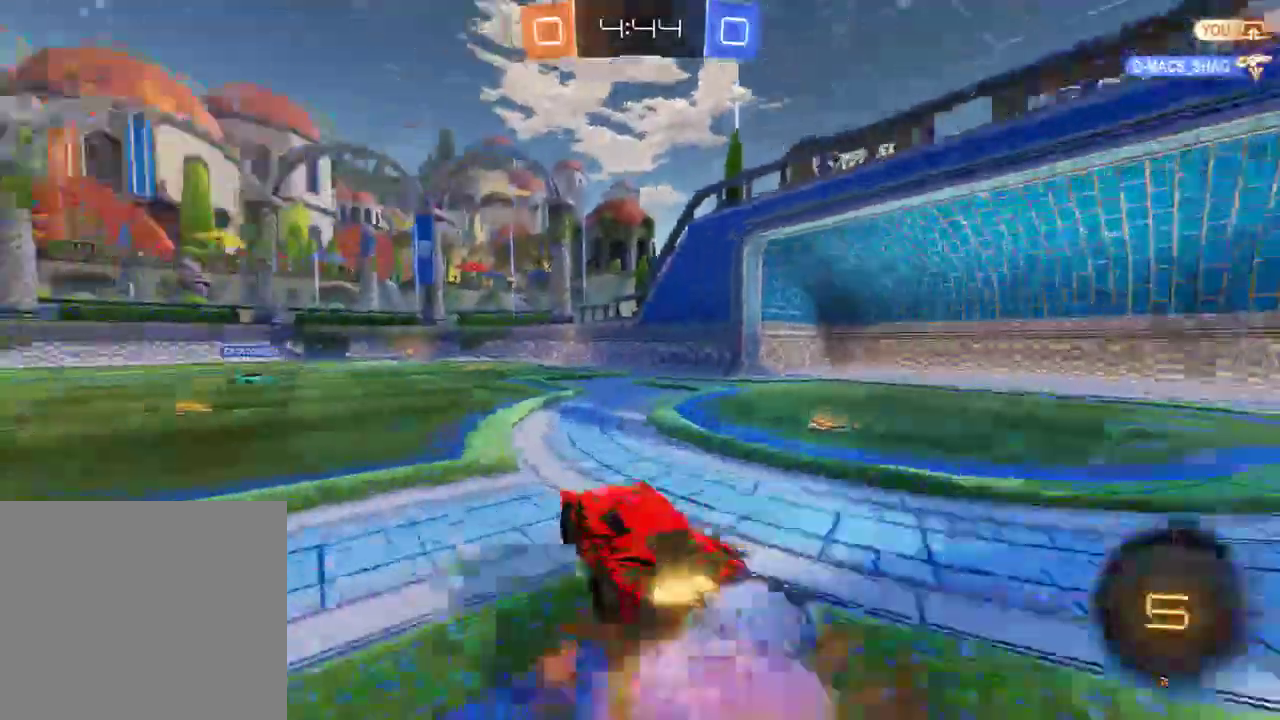
{"buttons": [], "left_stick": "up-left", "right_stick": "center", "events": [[67, "A", "down"], [100, "L3", "up"], [100, "left_stick", "up-left"], [167, "A", "up"], [233, "R2", "up"], [267, "B", "up"]]}
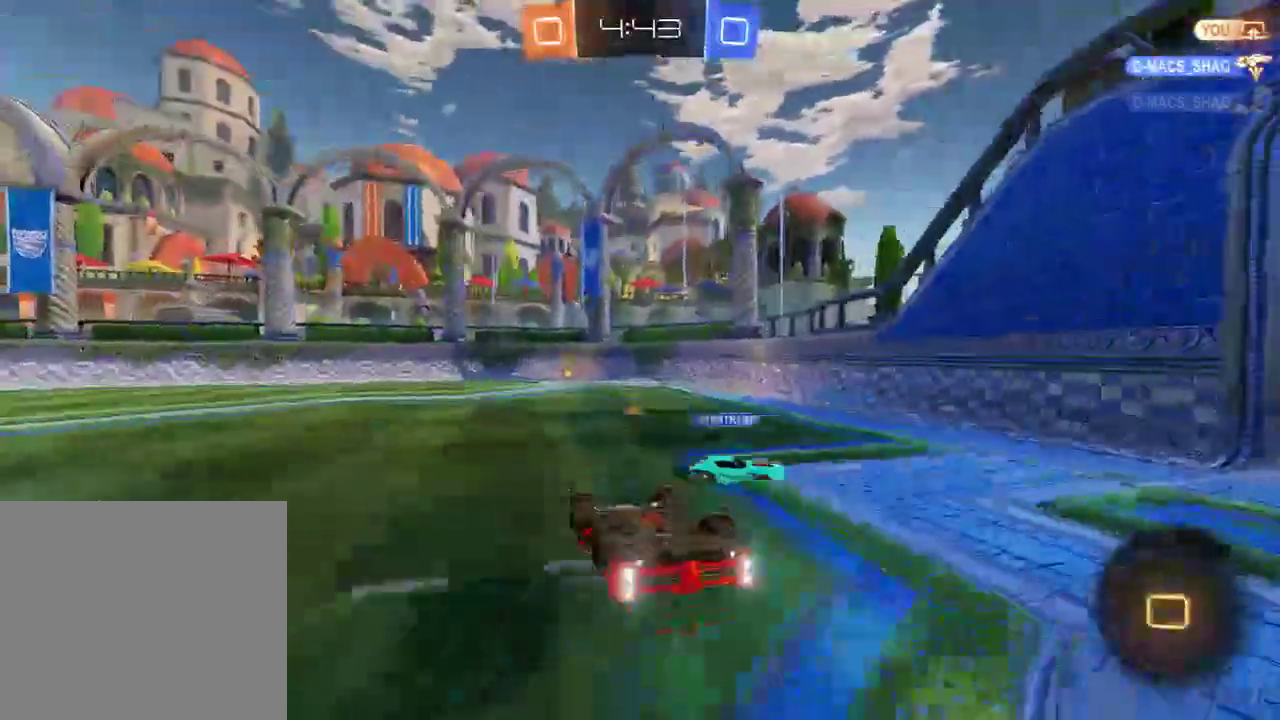
{"buttons": ["B", "Y"], "left_stick": "center", "right_stick": "center", "events": [[167, "left_stick", "center"], [233, "left_stick", "left"], [267, "B", "down"], [333, "left_stick", "center"], [433, "Y", "down"]]}
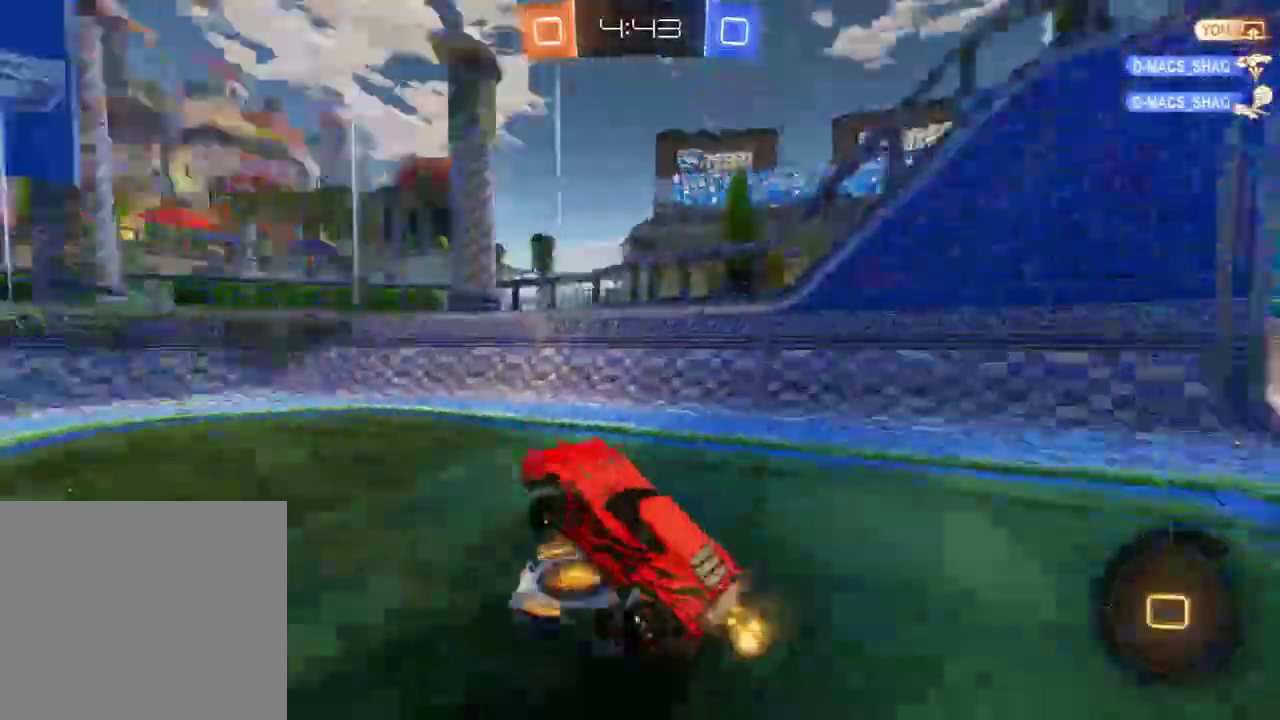
{"buttons": ["B", "R2"], "left_stick": "left", "right_stick": "center", "events": [[33, "Y", "up"], [33, "left_stick", "left"], [67, "R2", "down"], [333, "X", "down"], [400, "R2", "up"], [500, "R2", "down"], [500, "X", "up"]]}
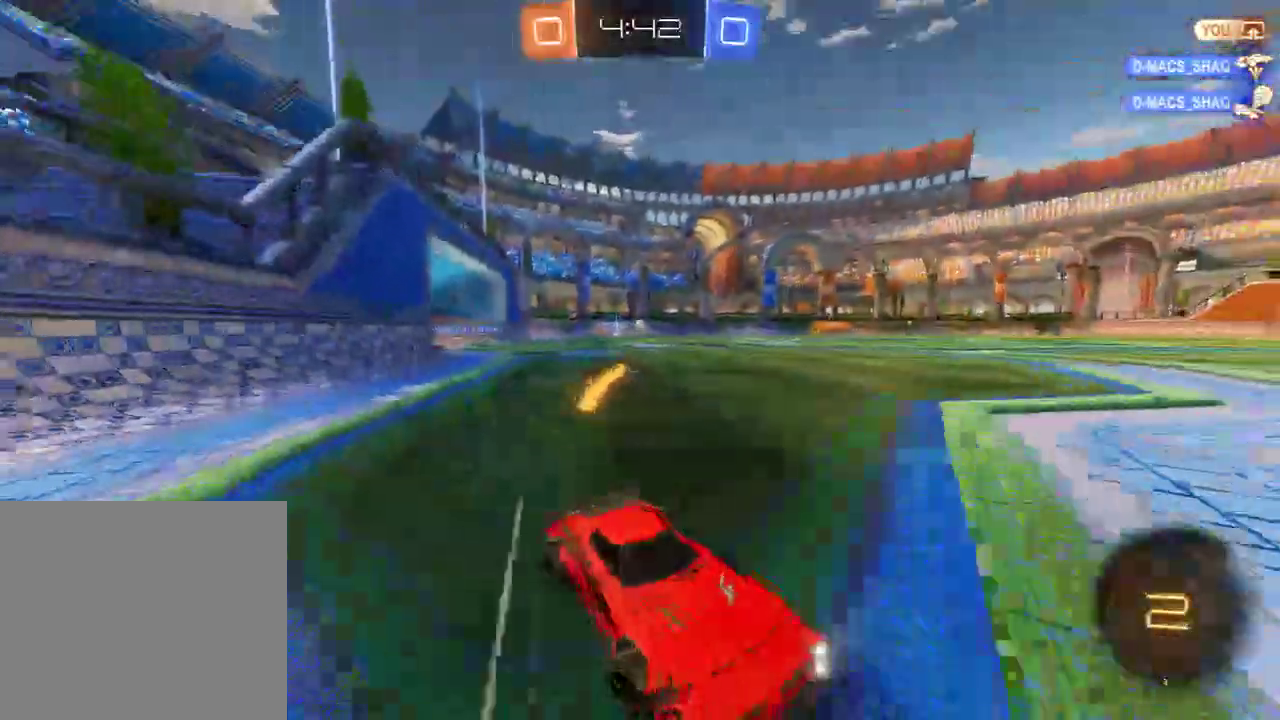
{"buttons": ["B", "R2"], "left_stick": "left", "right_stick": "center", "events": [[217, "R2", "up"], [283, "R2", "down"]]}
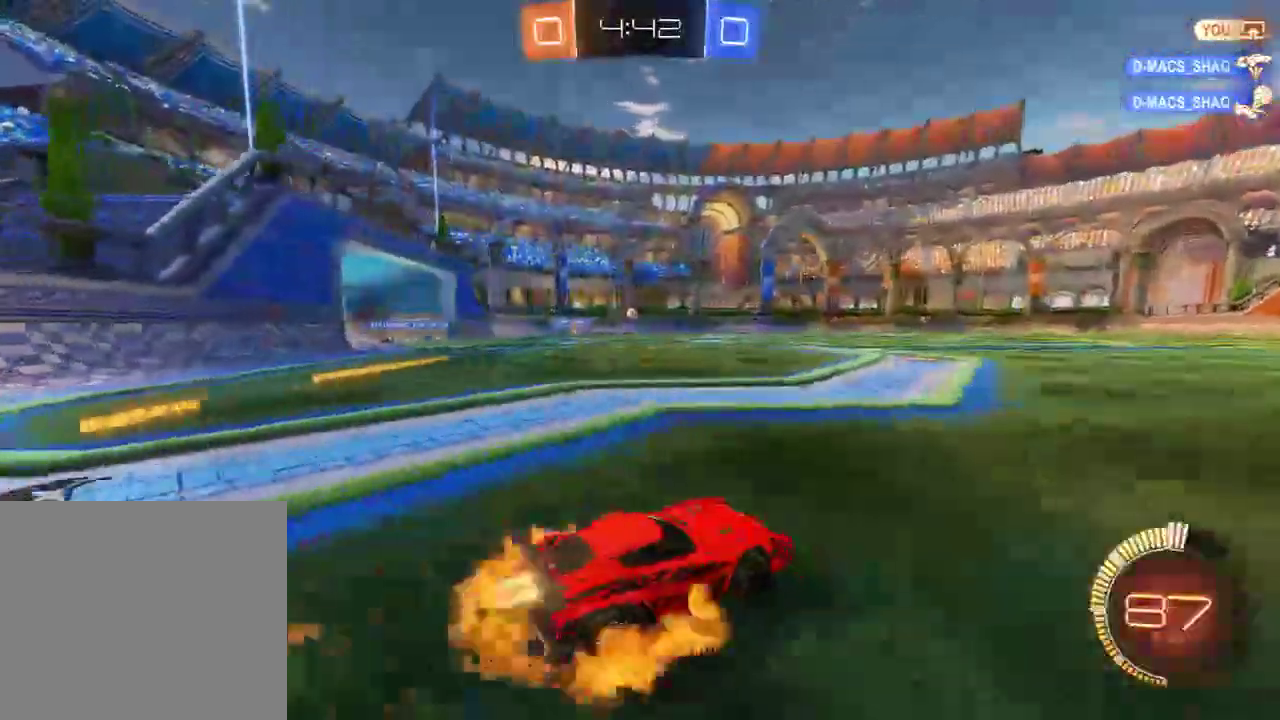
{"buttons": ["B", "L2", "L3"], "left_stick": "up-left", "right_stick": "center", "events": [[17, "A", "down"], [17, "L2", "down"], [33, "left_stick", "up-left"], [50, "A", "up"], [83, "L3", "down"], [117, "A", "down"], [183, "A", "up"], [183, "Y", "down"], [450, "Y", "up"], [483, "R2", "up"]]}
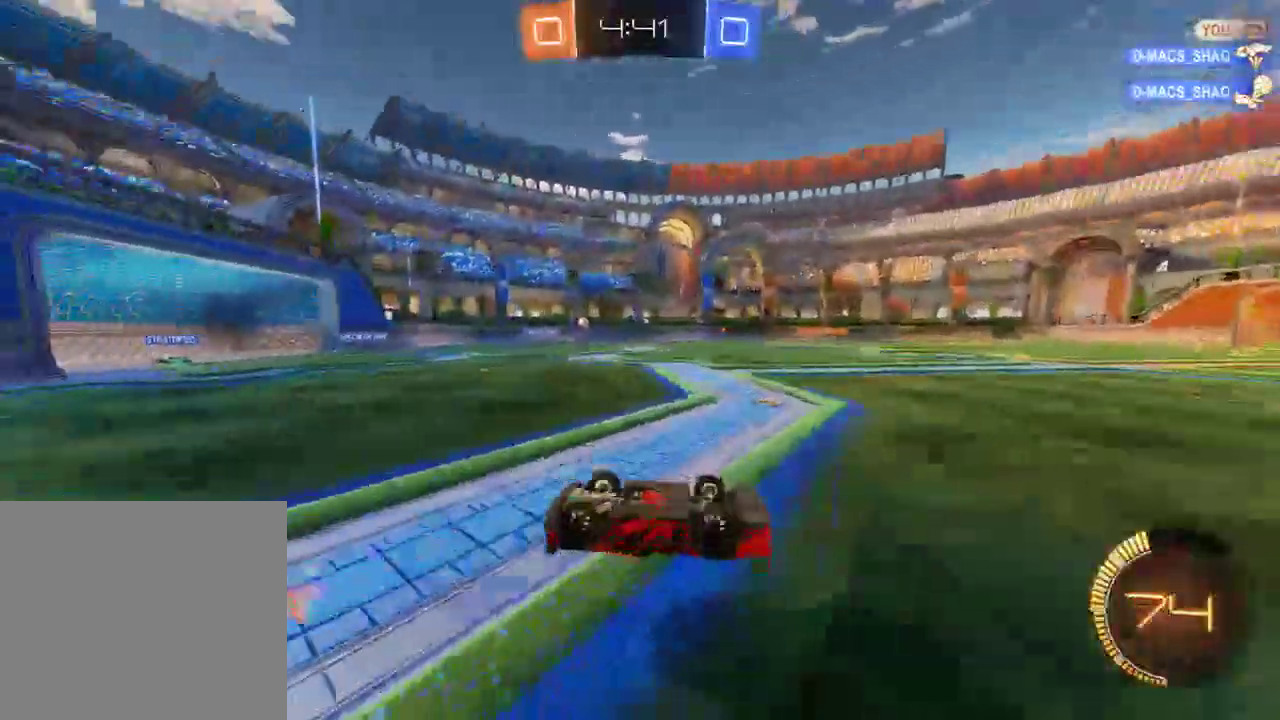
{"buttons": ["B"], "left_stick": "left", "right_stick": "center", "events": [[17, "B", "up"], [17, "L3", "up"], [117, "B", "down"], [217, "L2", "up"], [283, "left_stick", "center"], [450, "left_stick", "left"]]}
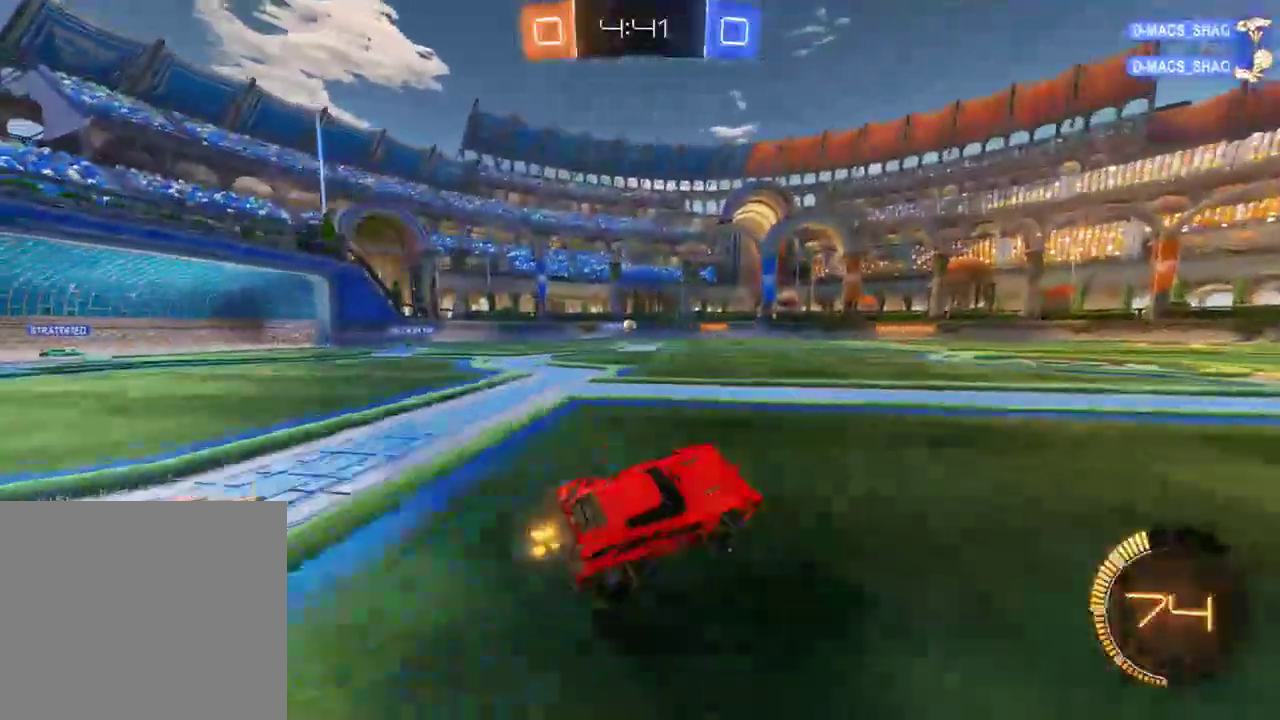
{"buttons": ["B"], "left_stick": "center", "right_stick": "center", "events": [[133, "left_stick", "center"], [350, "left_stick", "right"], [500, "left_stick", "center"]]}
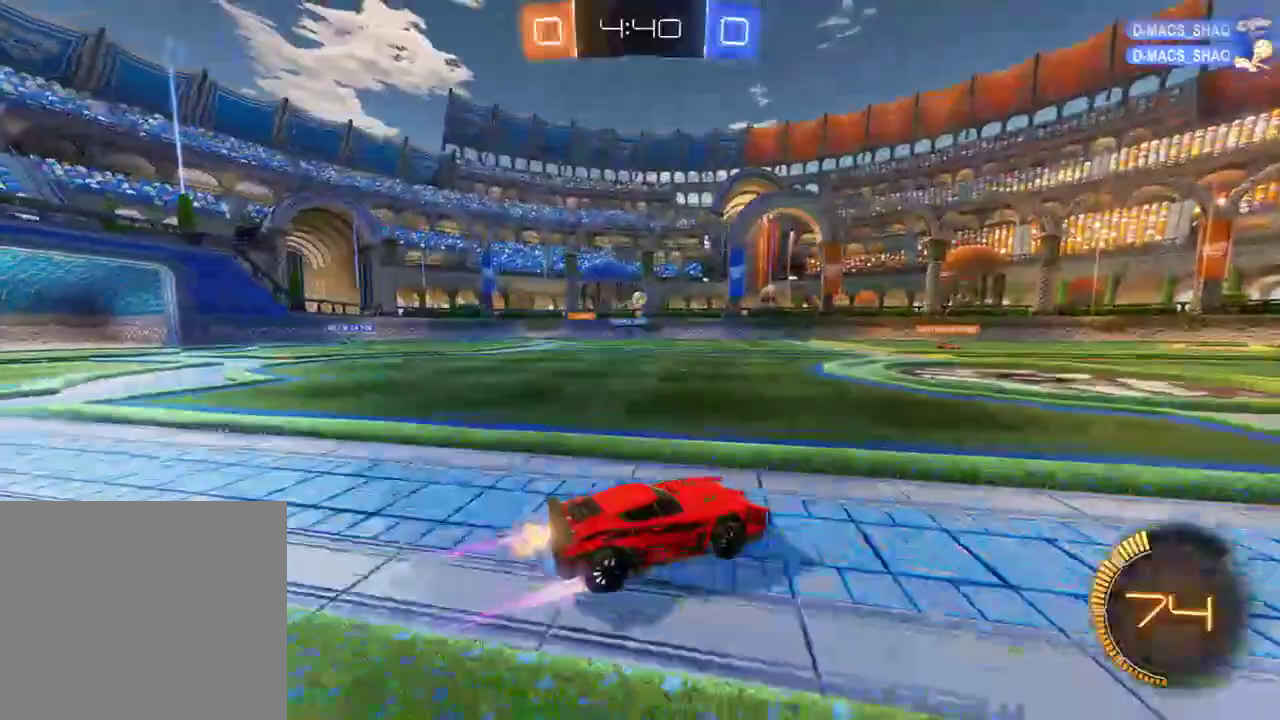
{"buttons": ["B"], "left_stick": "right", "right_stick": "center", "events": [[33, "left_stick", "left"], [167, "left_stick", "right"], [300, "left_stick", "left"], [400, "left_stick", "right"]]}
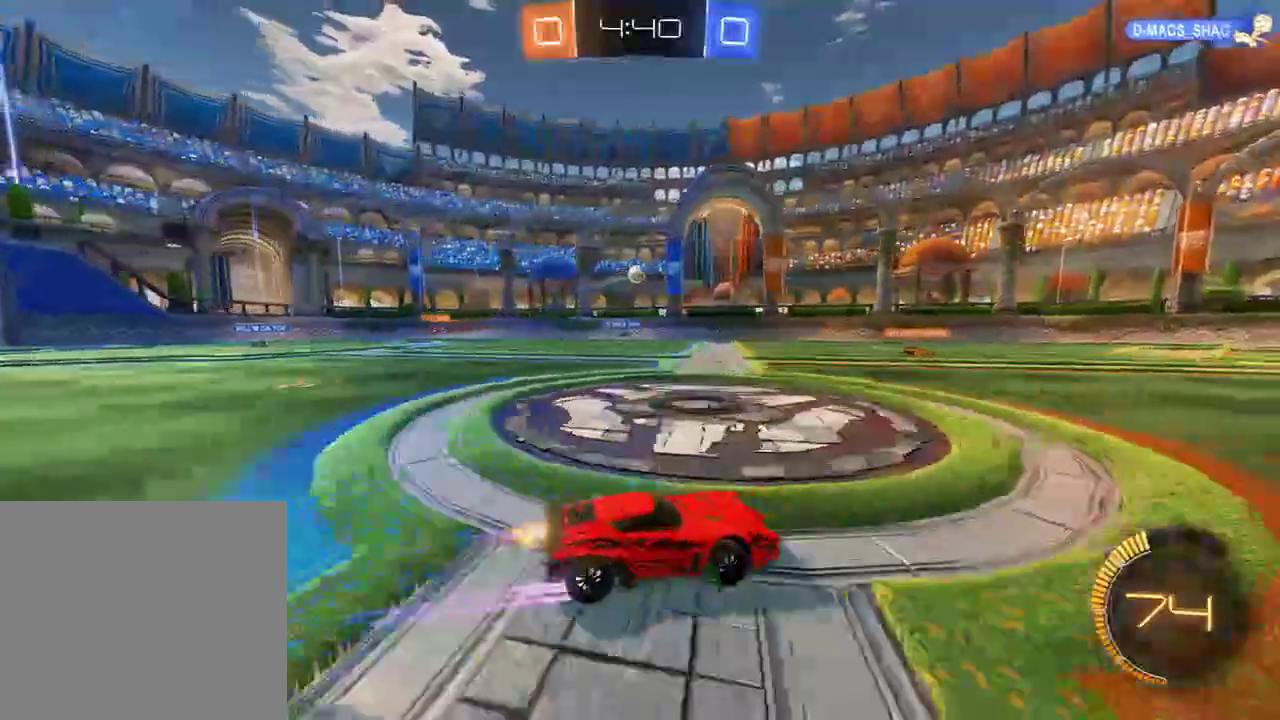
{"buttons": ["B"], "left_stick": "center", "right_stick": "center", "events": [[33, "left_stick", "center"], [133, "left_stick", "right"], [283, "left_stick", "left"], [450, "left_stick", "right"], [500, "left_stick", "center"]]}
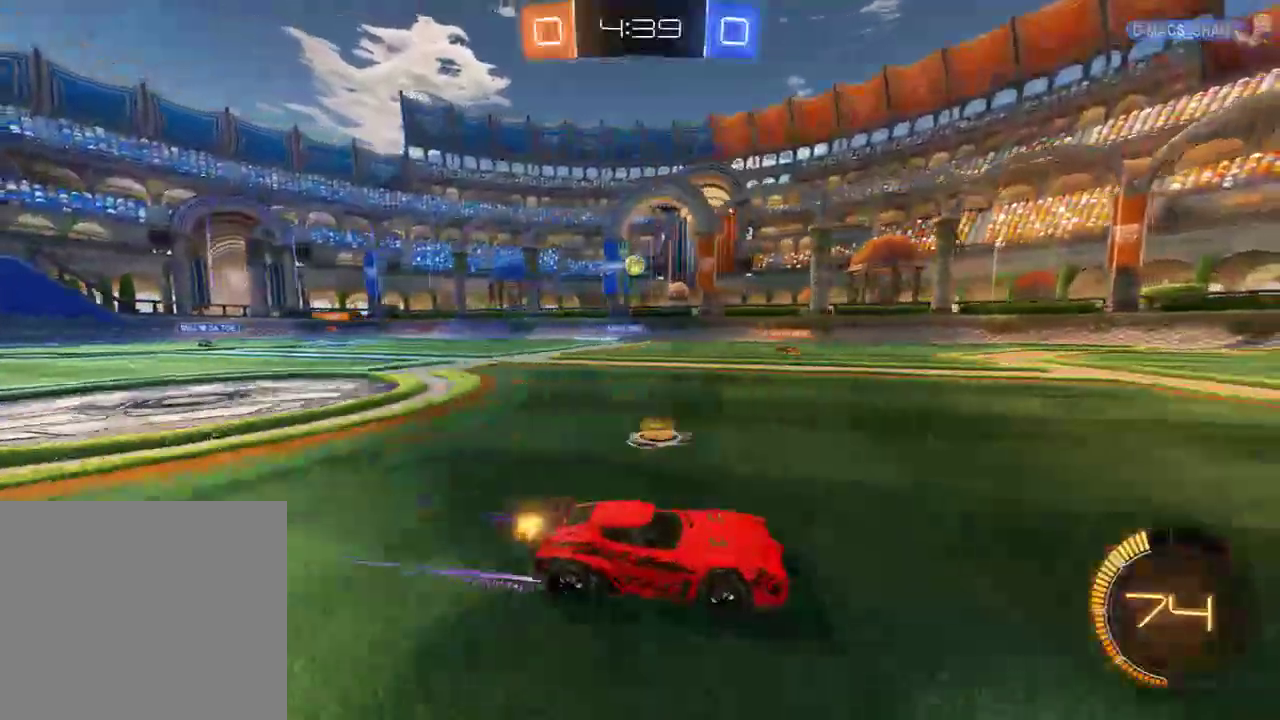
{"buttons": ["B"], "left_stick": "left", "right_stick": "center", "events": [[33, "left_stick", "left"], [167, "left_stick", "right"], [283, "left_stick", "center"], [450, "left_stick", "left"]]}
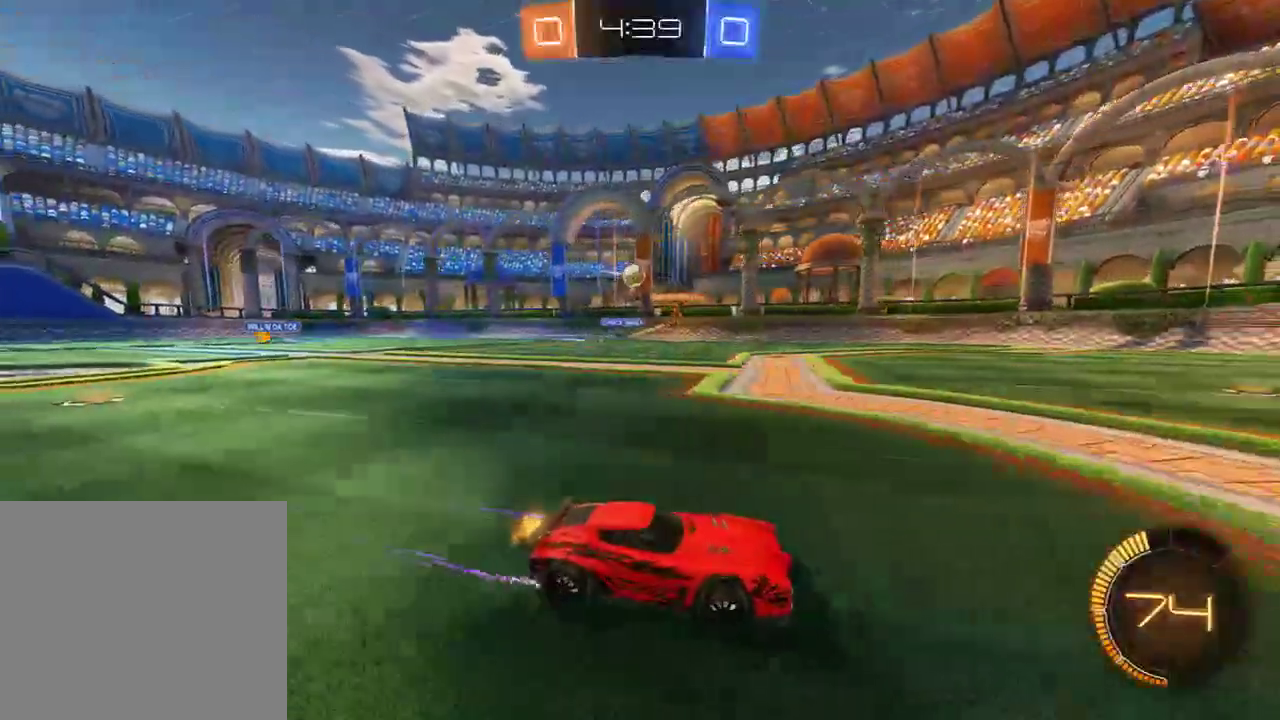
{"buttons": [], "left_stick": "center", "right_stick": "center", "events": [[17, "X", "down"], [150, "X", "up"], [383, "B", "up"], [450, "left_stick", "center"]]}
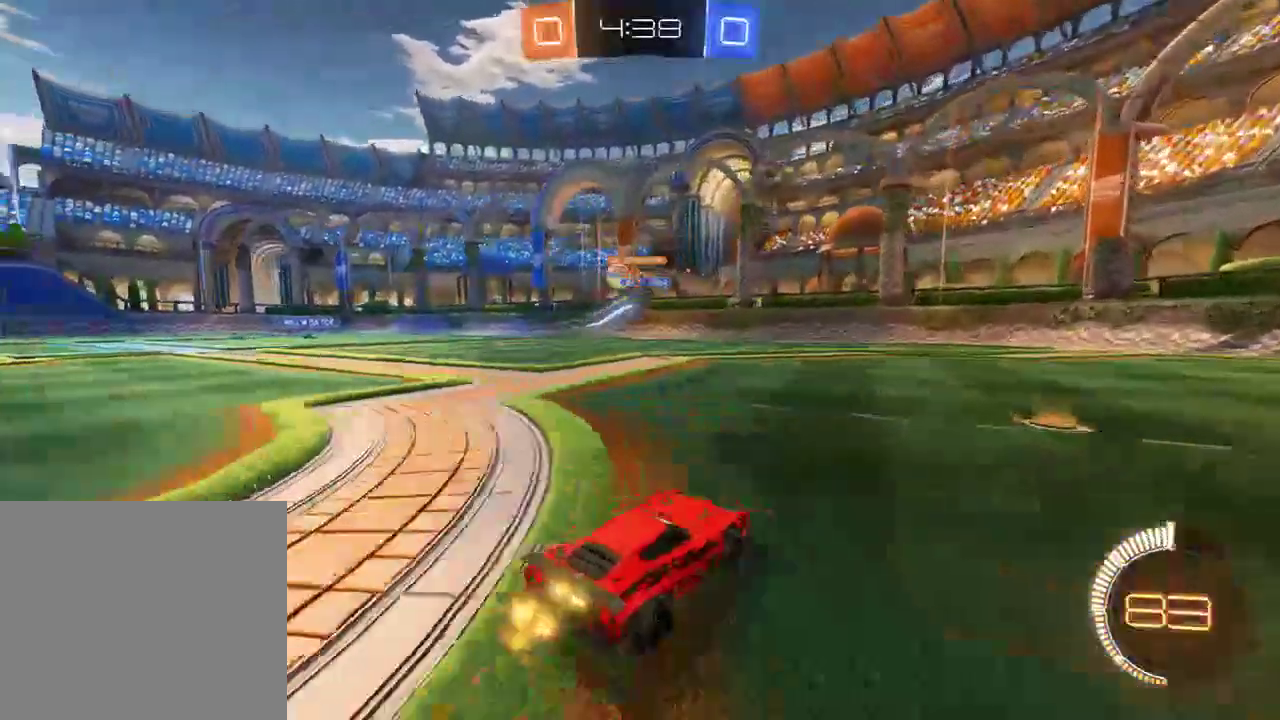
{"buttons": ["B", "R2"], "left_stick": "right", "right_stick": "center", "events": [[17, "B", "down"], [17, "left_stick", "left"], [183, "left_stick", "right"], [283, "left_stick", "left"], [383, "left_stick", "right"], [483, "R2", "down"]]}
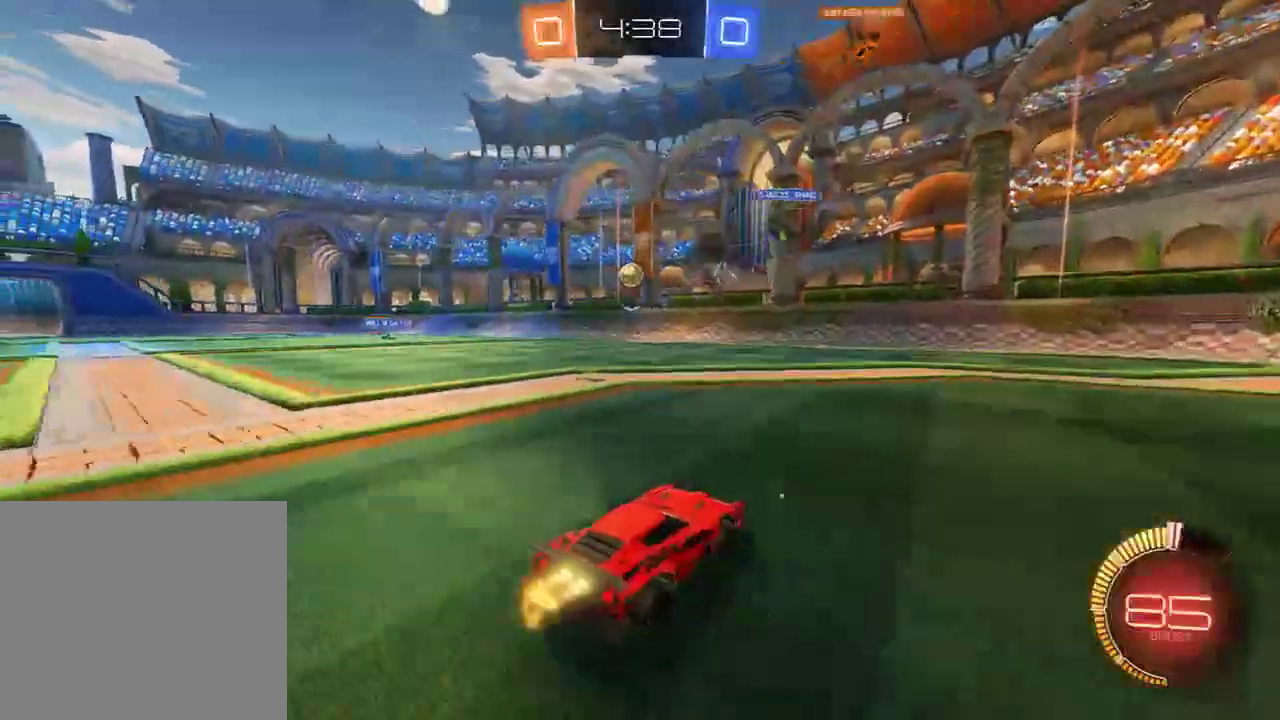
{"buttons": ["B"], "left_stick": "center", "right_stick": "center", "events": [[50, "Y", "down"], [183, "Y", "up"], [250, "left_stick", "center"], [317, "Y", "down"], [433, "Y", "up"], [500, "R2", "up"]]}
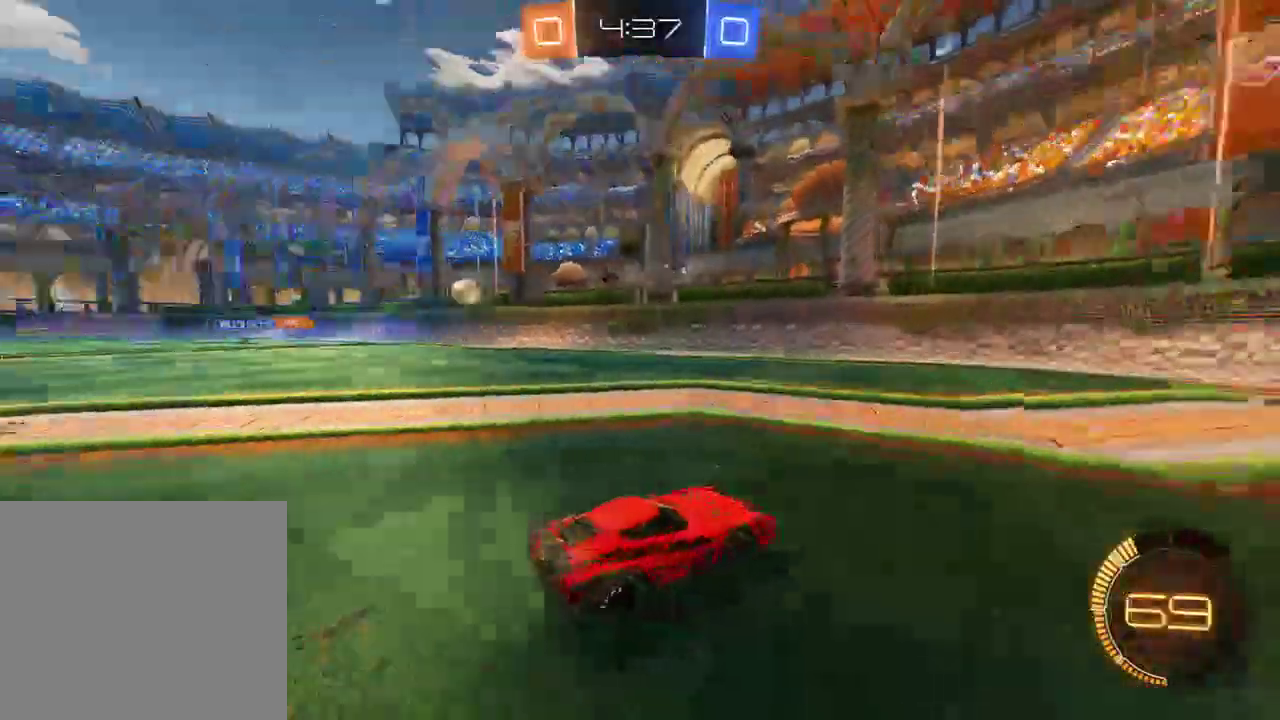
{"buttons": ["B"], "left_stick": "right", "right_stick": "center", "events": [[67, "left_stick", "left"], [167, "left_stick", "right"], [267, "X", "down"], [433, "X", "up"]]}
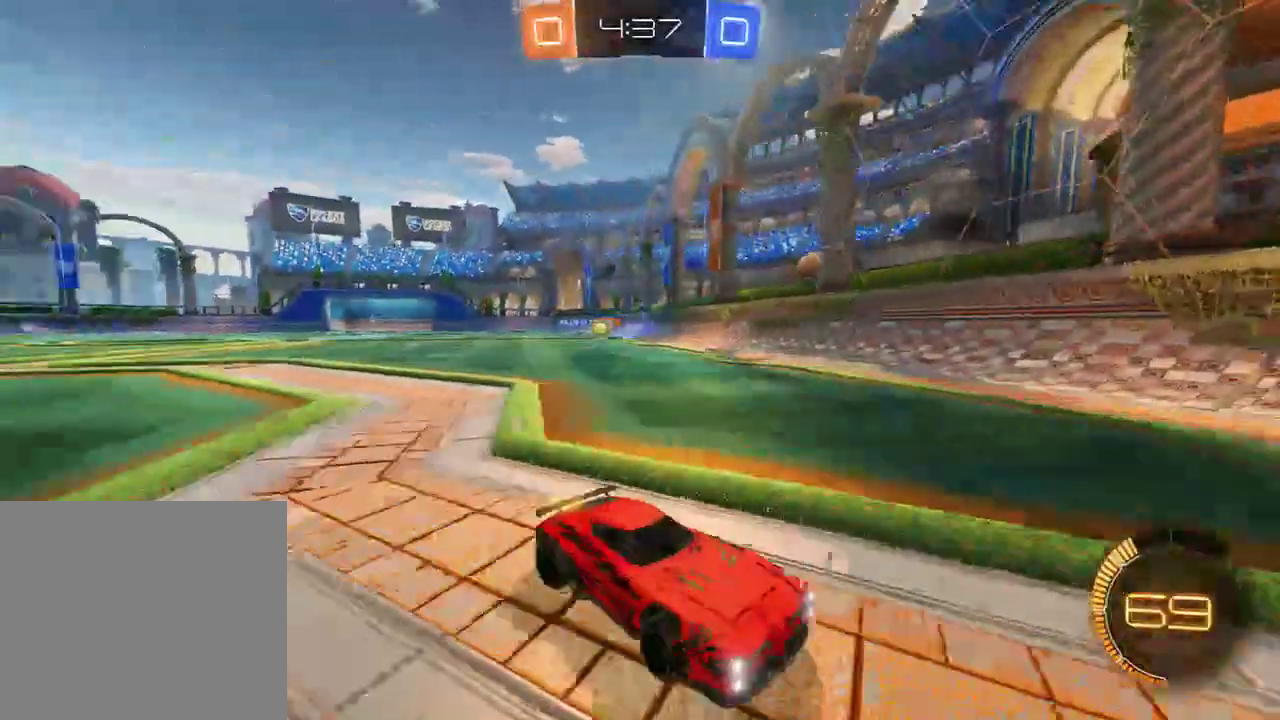
{"buttons": ["B"], "left_stick": "right", "right_stick": "center", "events": []}
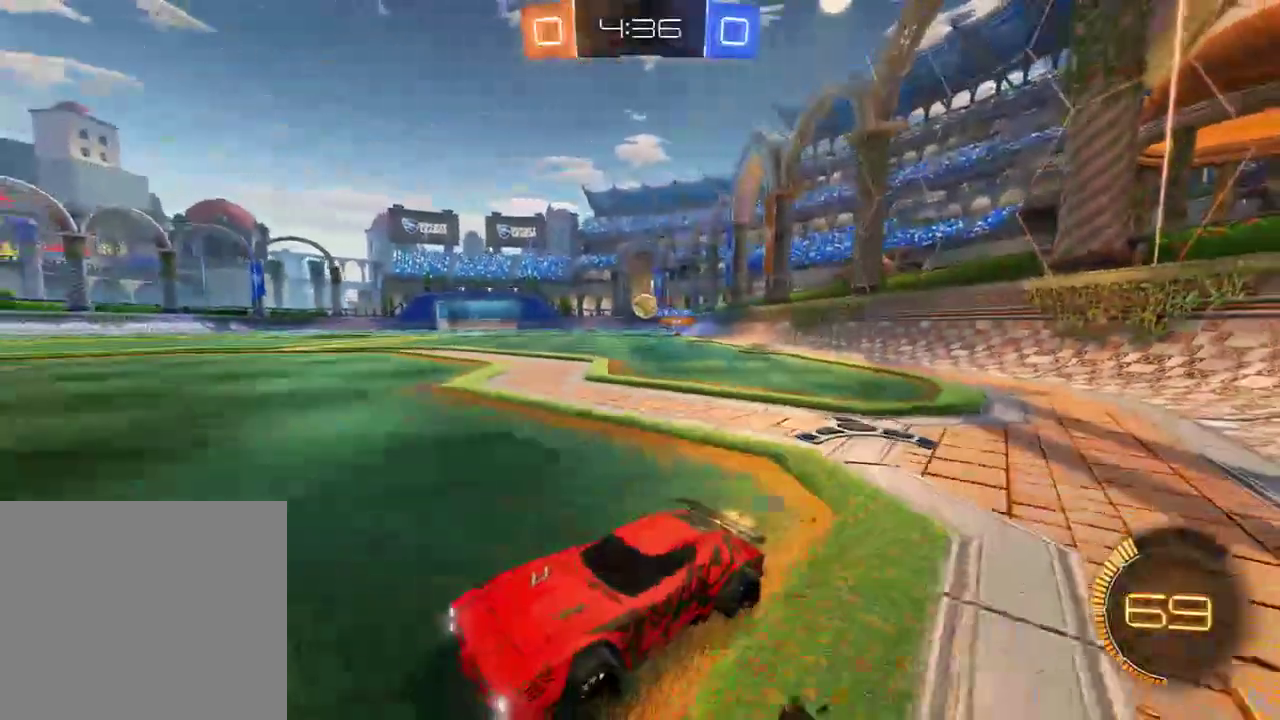
{"buttons": ["B"], "left_stick": "left", "right_stick": "center", "events": [[100, "B", "up"], [100, "L2", "down"], [200, "left_stick", "left"], [233, "B", "down"], [267, "L2", "up"], [367, "left_stick", "right"], [433, "left_stick", "left"]]}
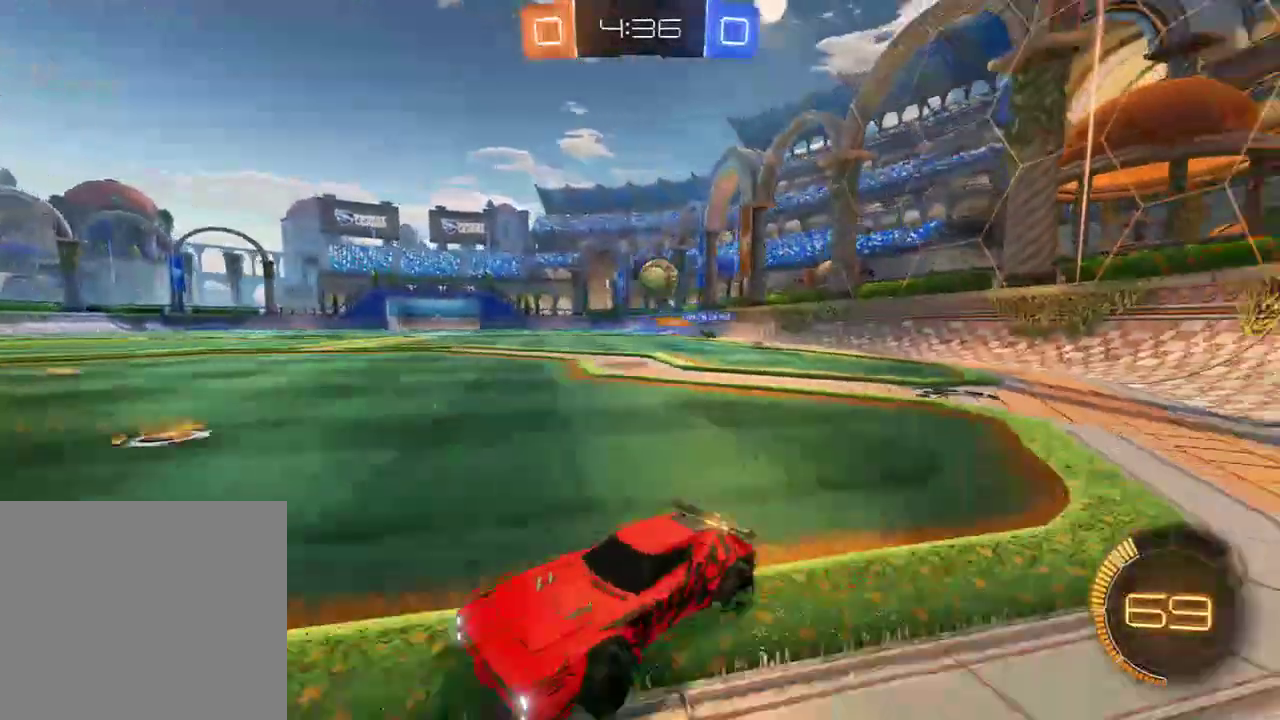
{"buttons": ["L2"], "left_stick": "left", "right_stick": "center", "events": [[83, "left_stick", "right"], [217, "left_stick", "center"], [383, "L2", "down"], [417, "B", "up"], [483, "left_stick", "left"]]}
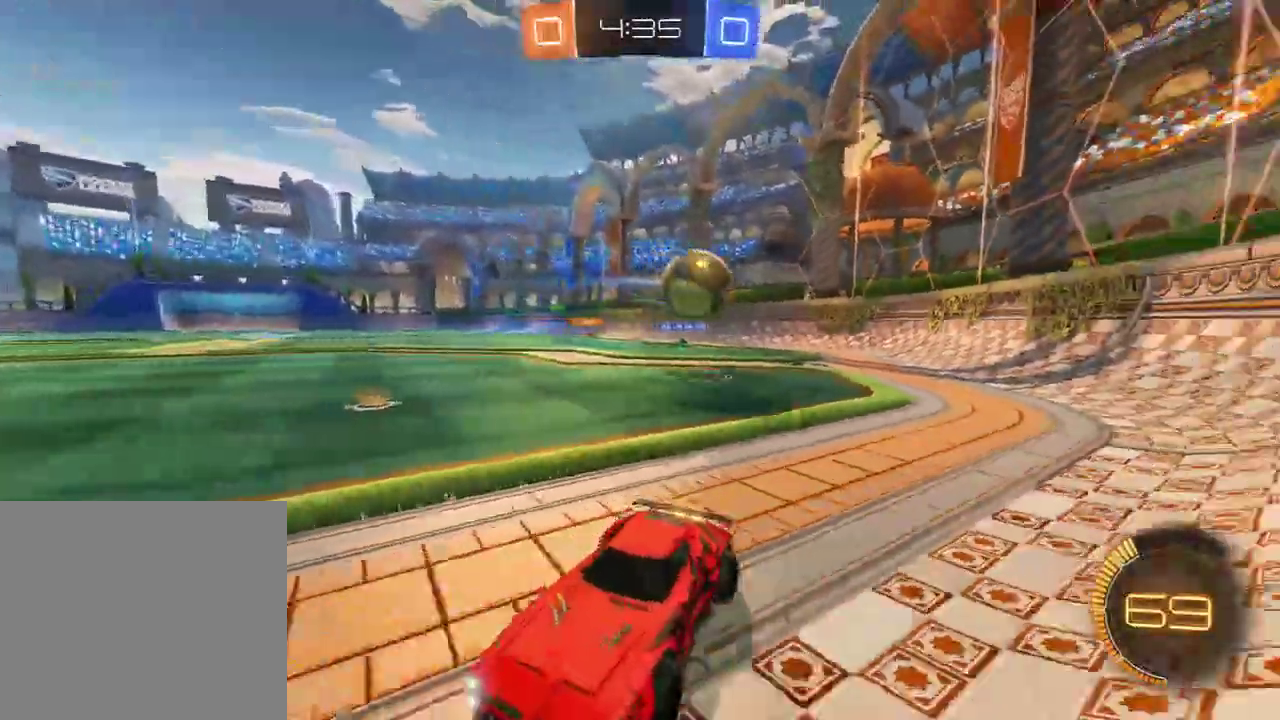
{"buttons": ["B"], "left_stick": "left", "right_stick": "center", "events": [[50, "B", "down"], [83, "L2", "up"], [217, "left_stick", "center"], [383, "left_stick", "left"]]}
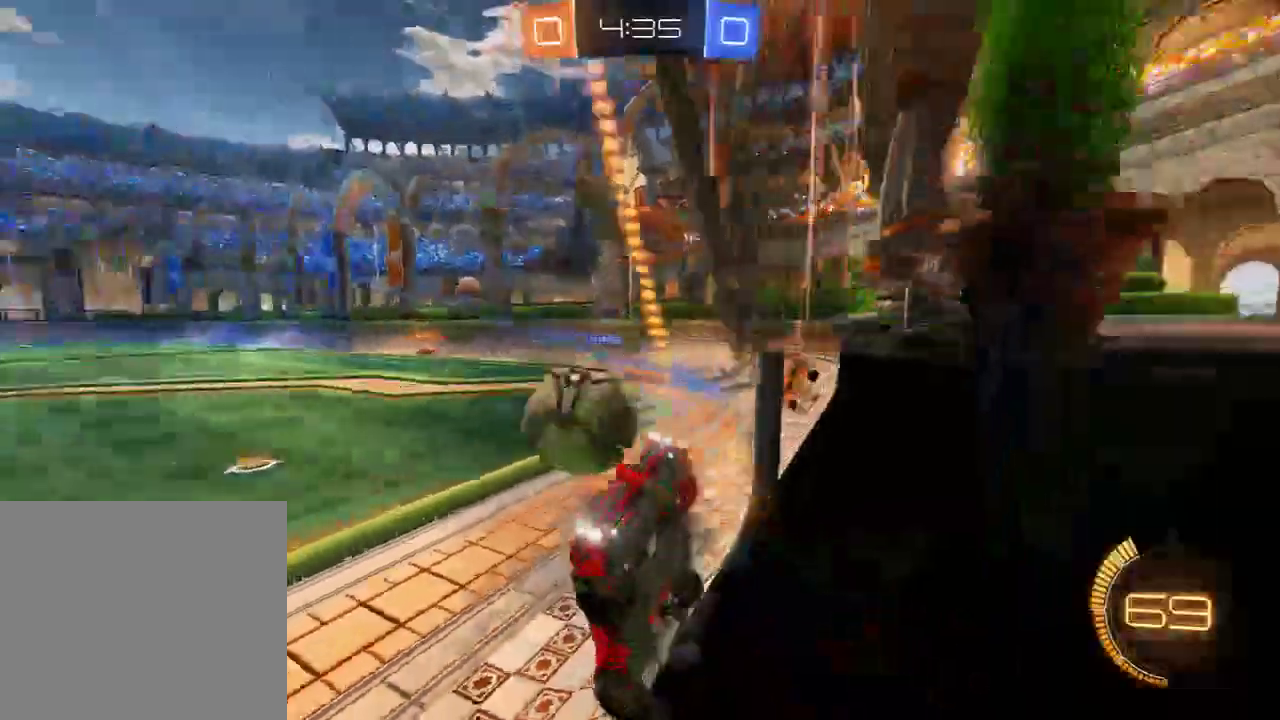
{"buttons": ["B"], "left_stick": "right", "right_stick": "center", "events": [[50, "left_stick", "right"], [117, "X", "down"], [250, "X", "up"]]}
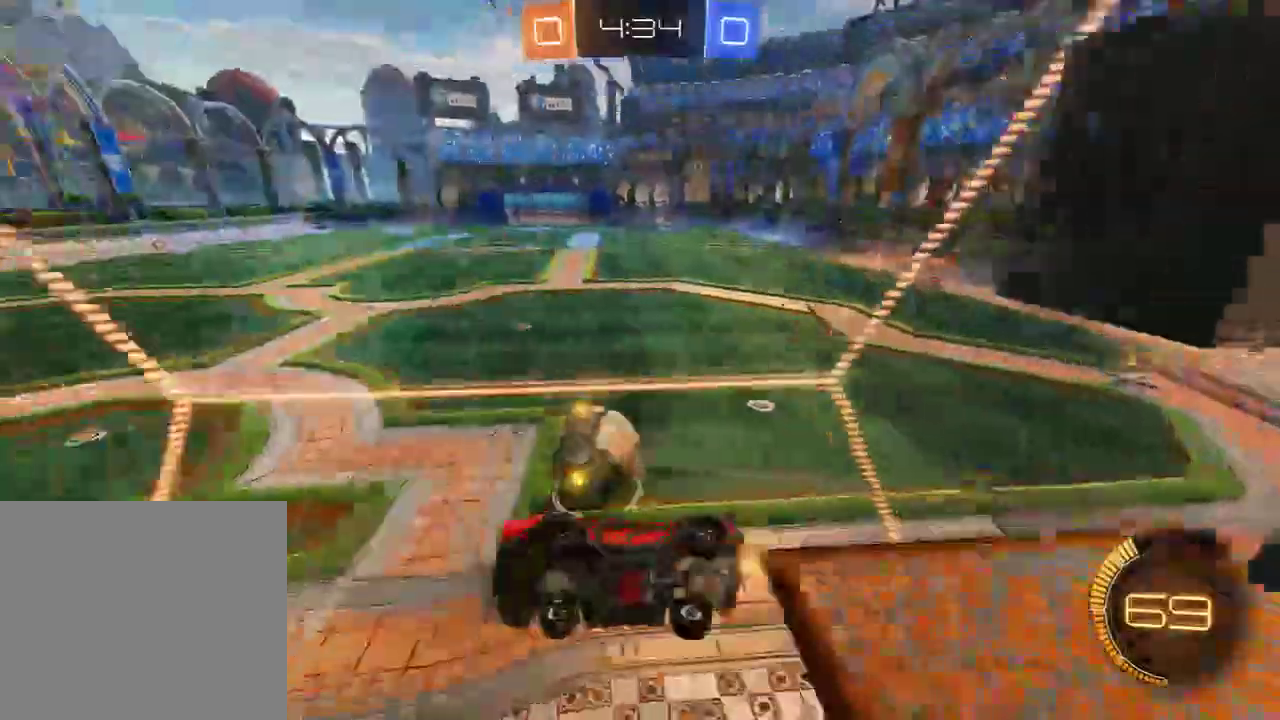
{"buttons": ["B"], "left_stick": "center", "right_stick": "center", "events": [[17, "R2", "down"], [50, "A", "down"], [50, "L2", "down"], [117, "left_stick", "down-left"], [250, "A", "up"], [300, "R2", "up"], [333, "L2", "up"], [333, "left_stick", "left"], [467, "left_stick", "center"]]}
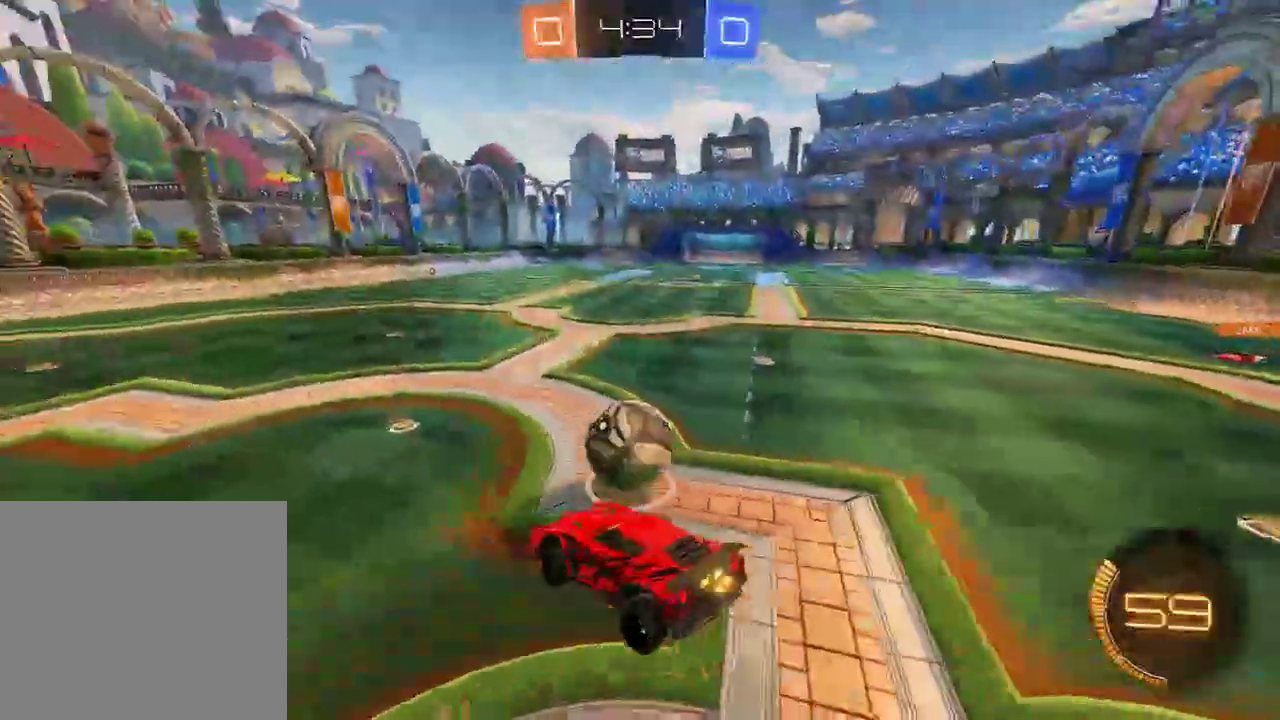
{"buttons": ["B", "R2"], "left_stick": "center", "right_stick": "center", "events": [[100, "L2", "down"], [167, "left_stick", "right"], [233, "L2", "up"], [267, "left_stick", "center"], [317, "left_stick", "left"], [400, "R2", "down"], [433, "left_stick", "center"]]}